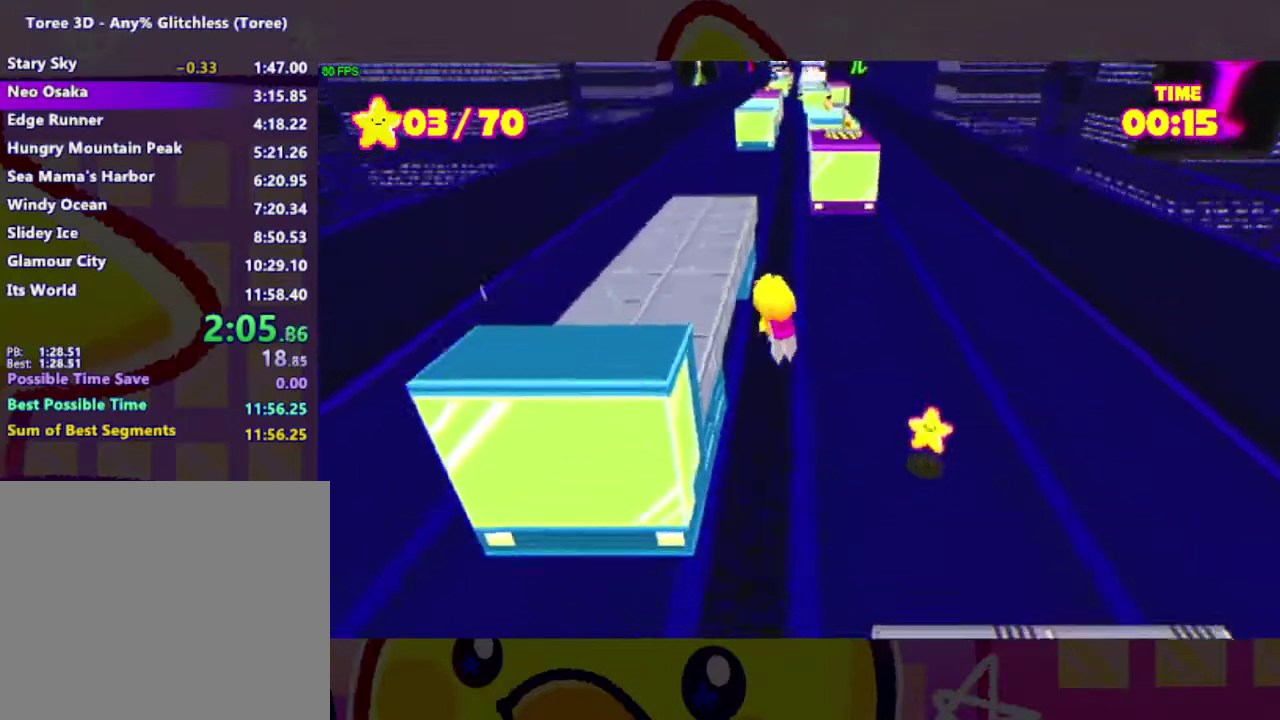
Gameplay with a controller (Xbox layout); each line is a JSON object with the inputs held at the frame after it. "events" lists button and stick changes between this image and that frame as [ms after this image, input, new state], when the widget could be followed in between. Not read: L2 R2 left_stick.
{"buttons": [], "right_stick": "center", "events": [[167, "A", "up"]]}
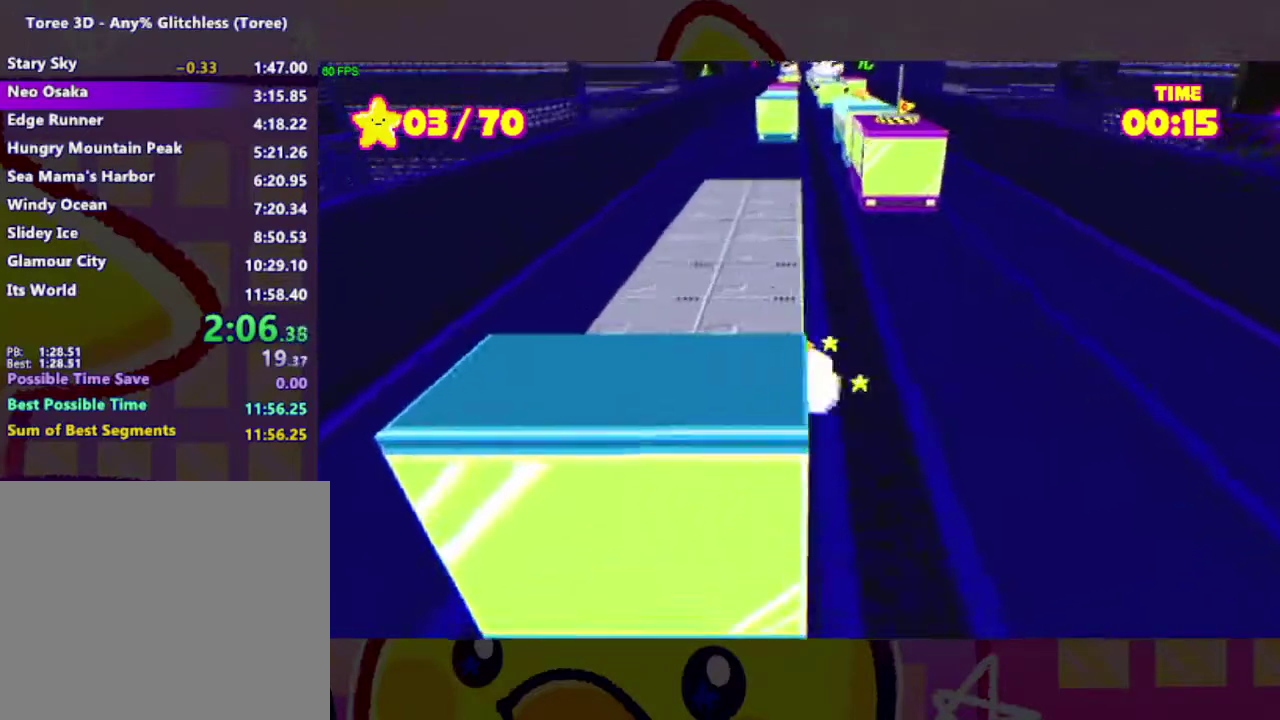
{"buttons": [], "right_stick": "center", "events": []}
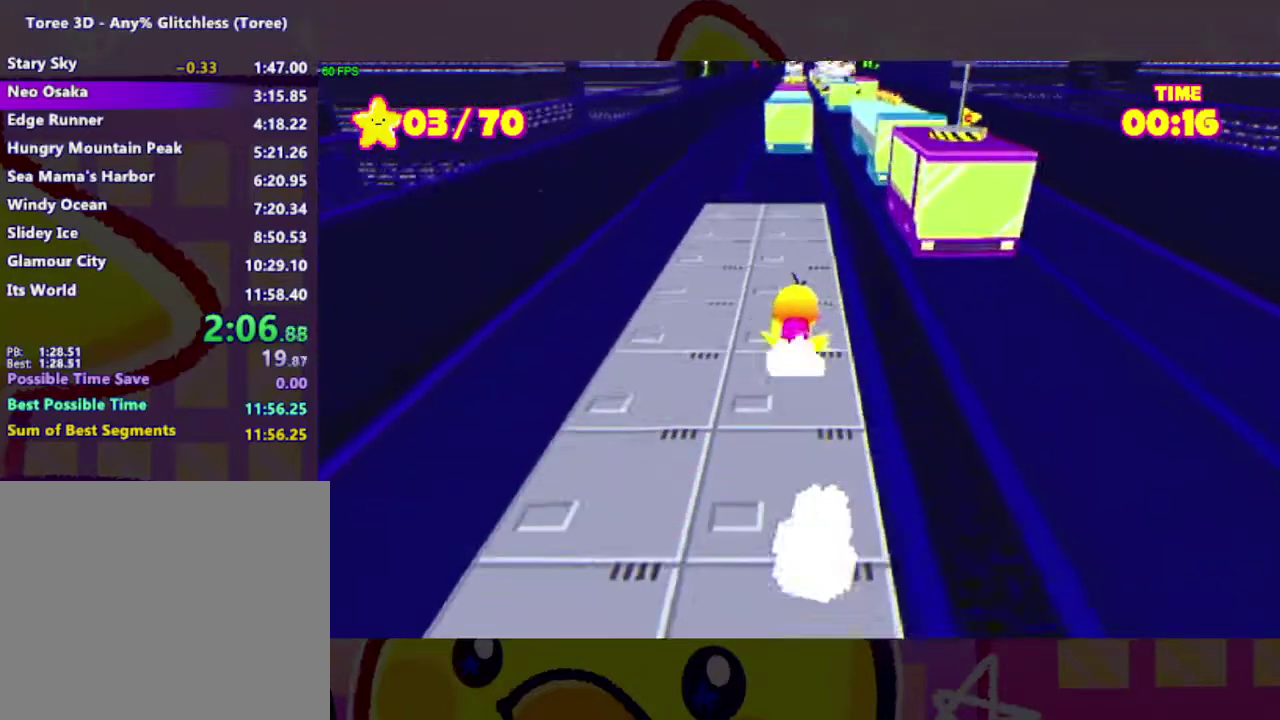
{"buttons": [], "right_stick": "center", "events": []}
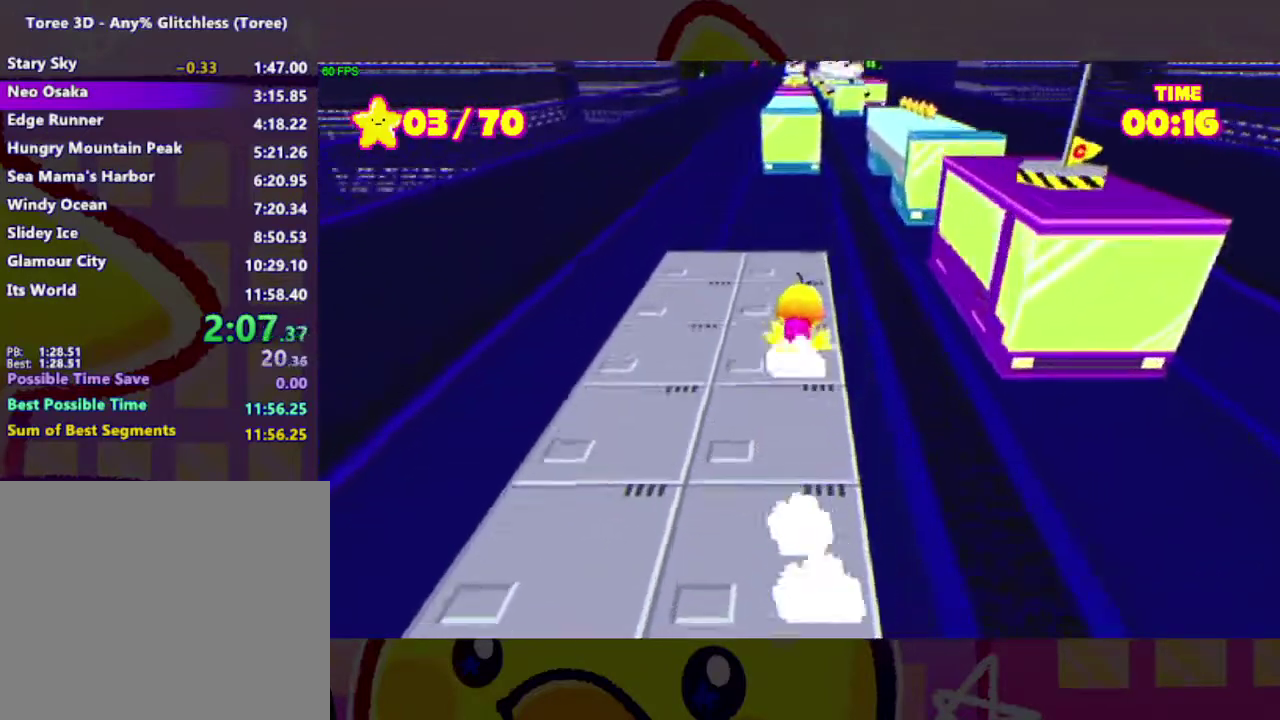
{"buttons": [], "right_stick": "center", "events": []}
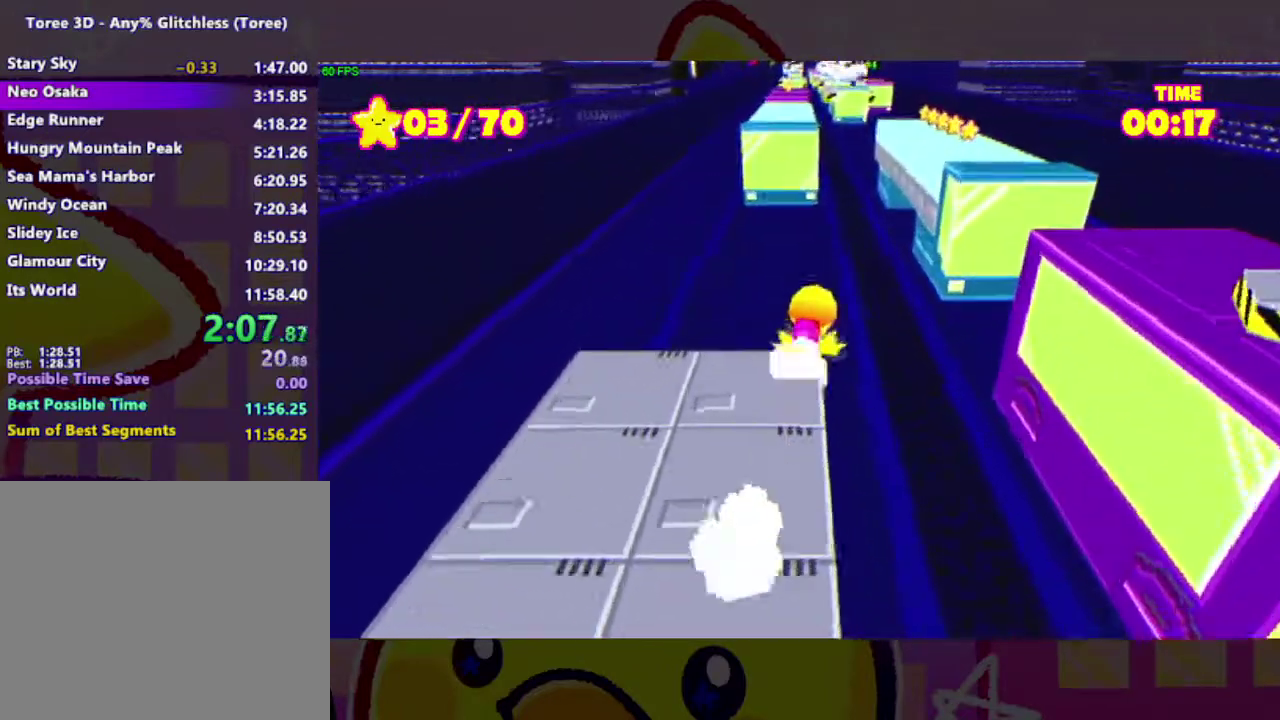
{"buttons": ["A"], "right_stick": "center", "events": [[67, "A", "down"]]}
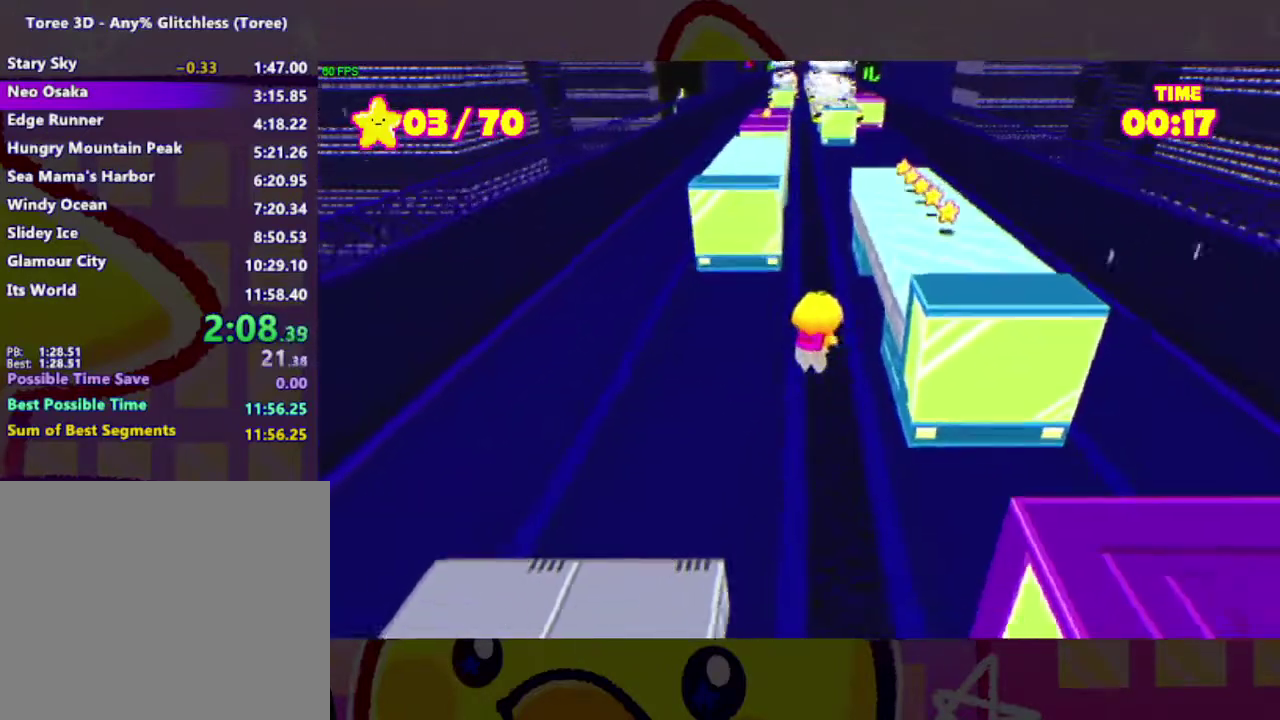
{"buttons": ["A"], "right_stick": "center", "events": [[33, "A", "up"], [133, "A", "down"]]}
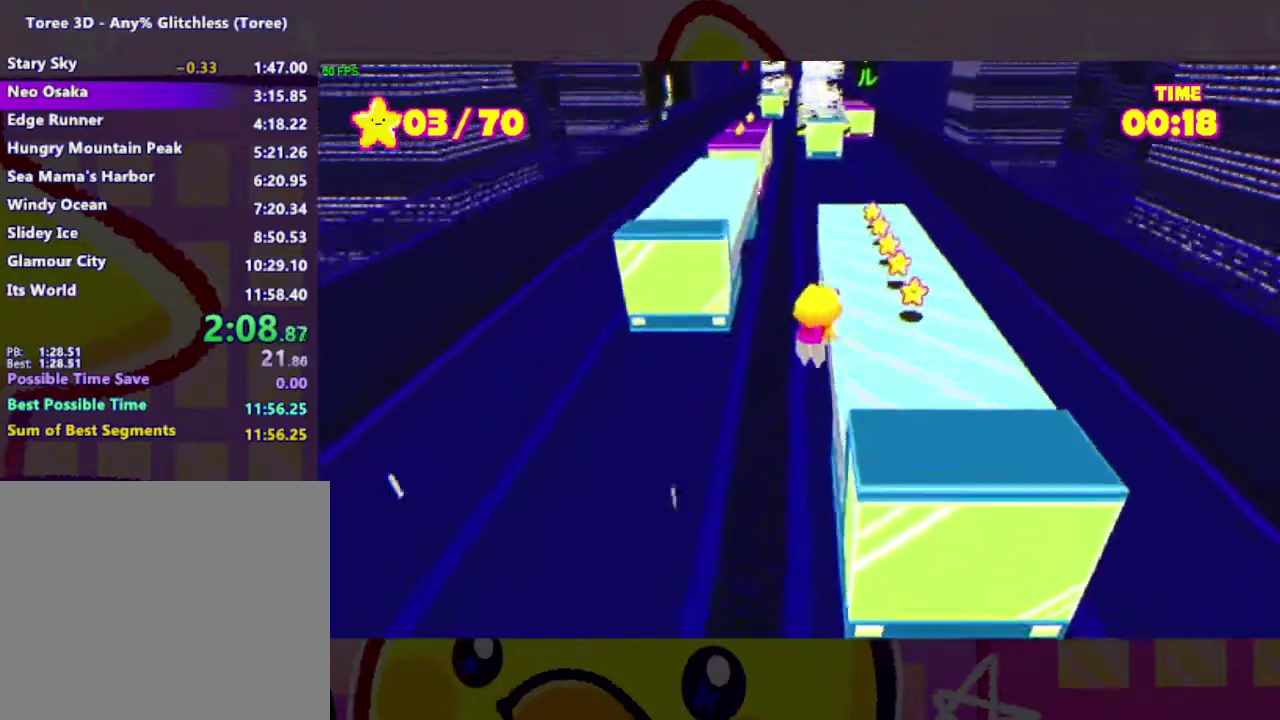
{"buttons": [], "right_stick": "center", "events": [[200, "A", "up"]]}
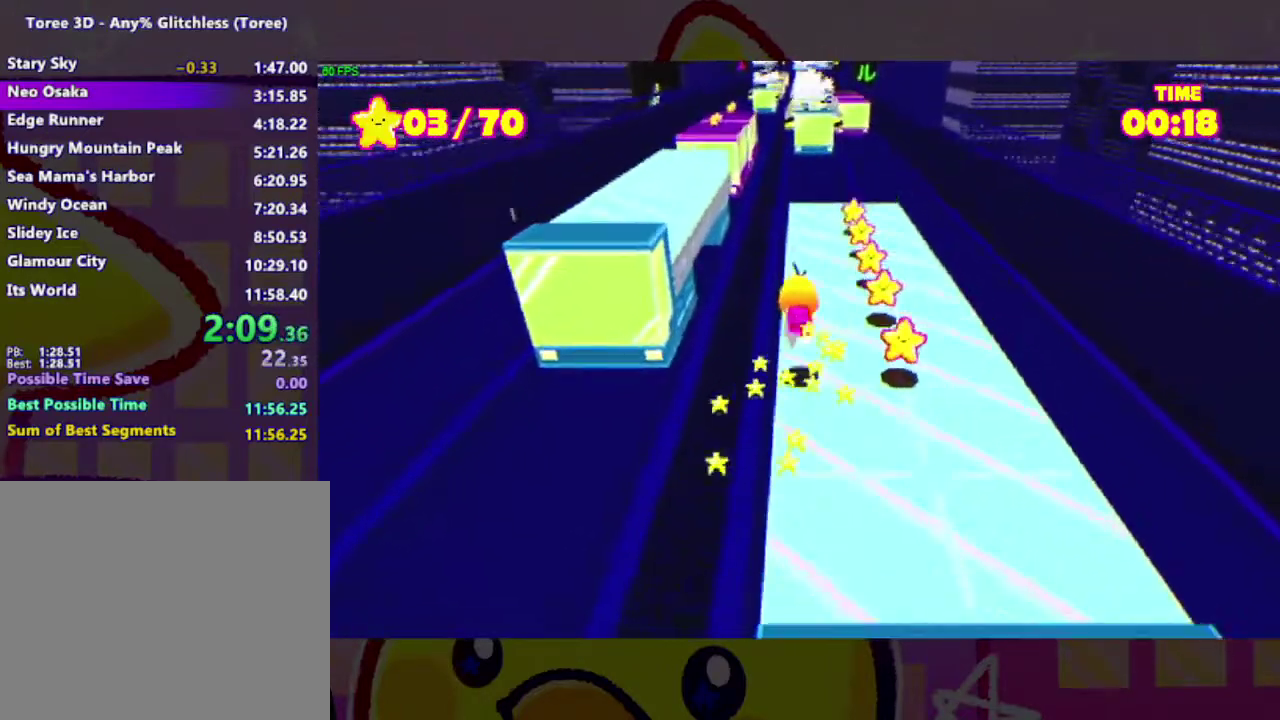
{"buttons": [], "right_stick": "center", "events": []}
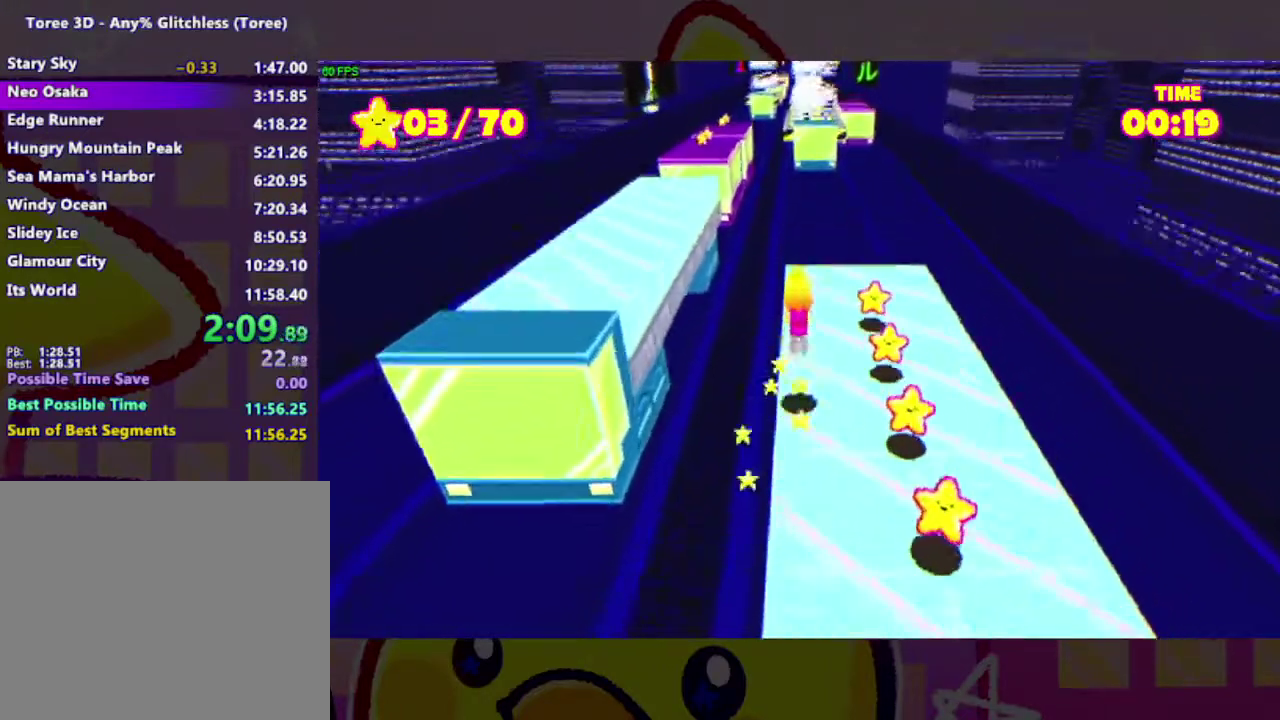
{"buttons": [], "right_stick": "center", "events": []}
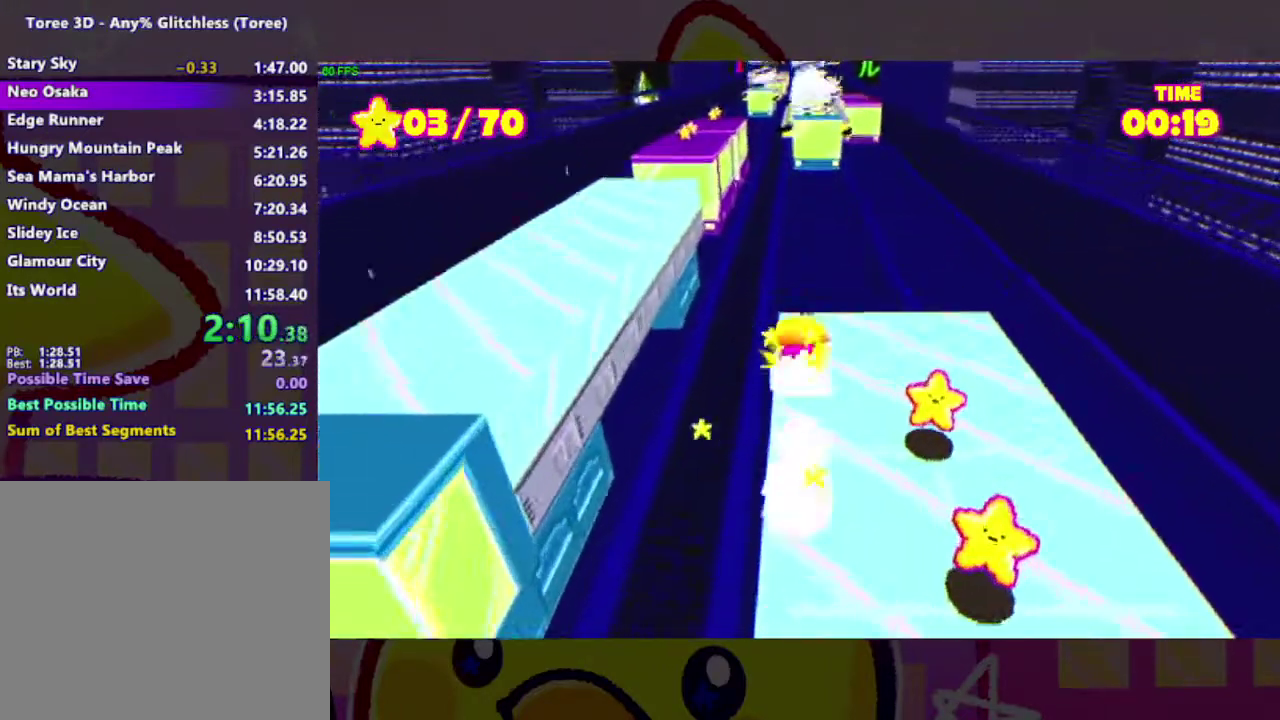
{"buttons": ["L3"], "right_stick": "center", "events": [[167, "L3", "down"], [233, "A", "down"], [367, "A", "up"]]}
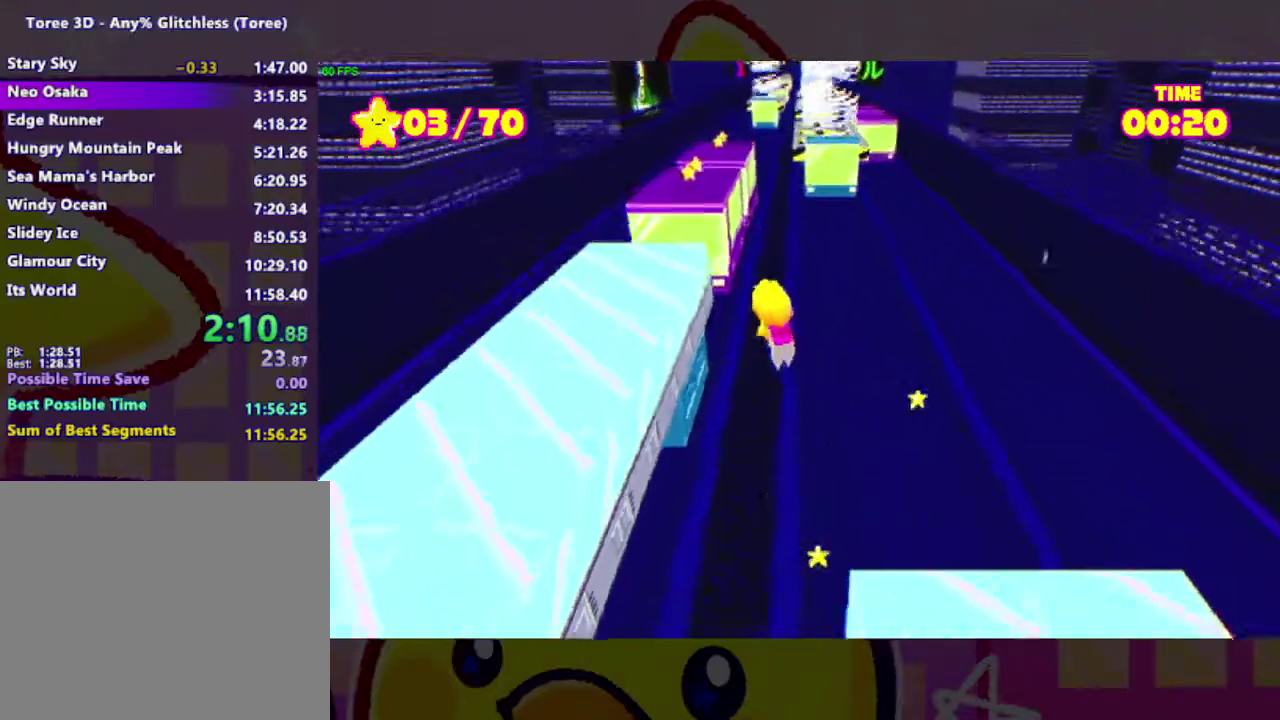
{"buttons": [], "right_stick": "center", "events": [[167, "A", "down"], [267, "A", "up"], [300, "L3", "up"]]}
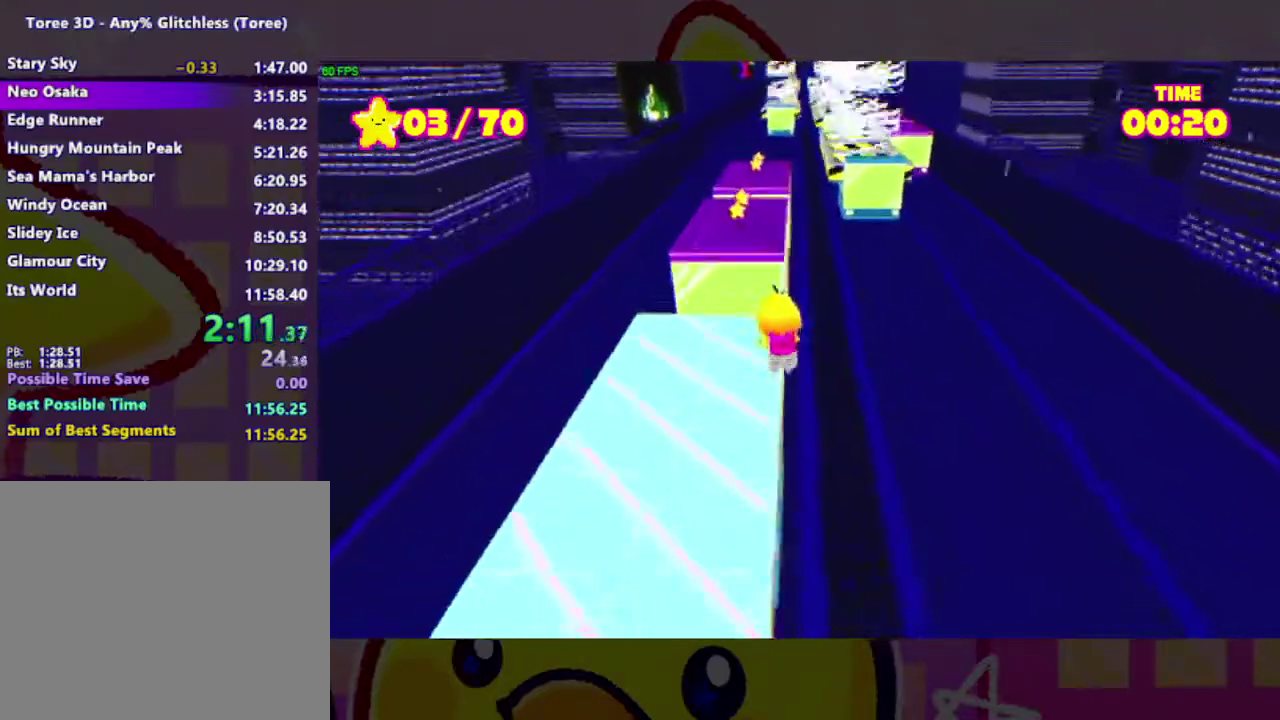
{"buttons": ["A"], "right_stick": "center", "events": [[233, "A", "down"]]}
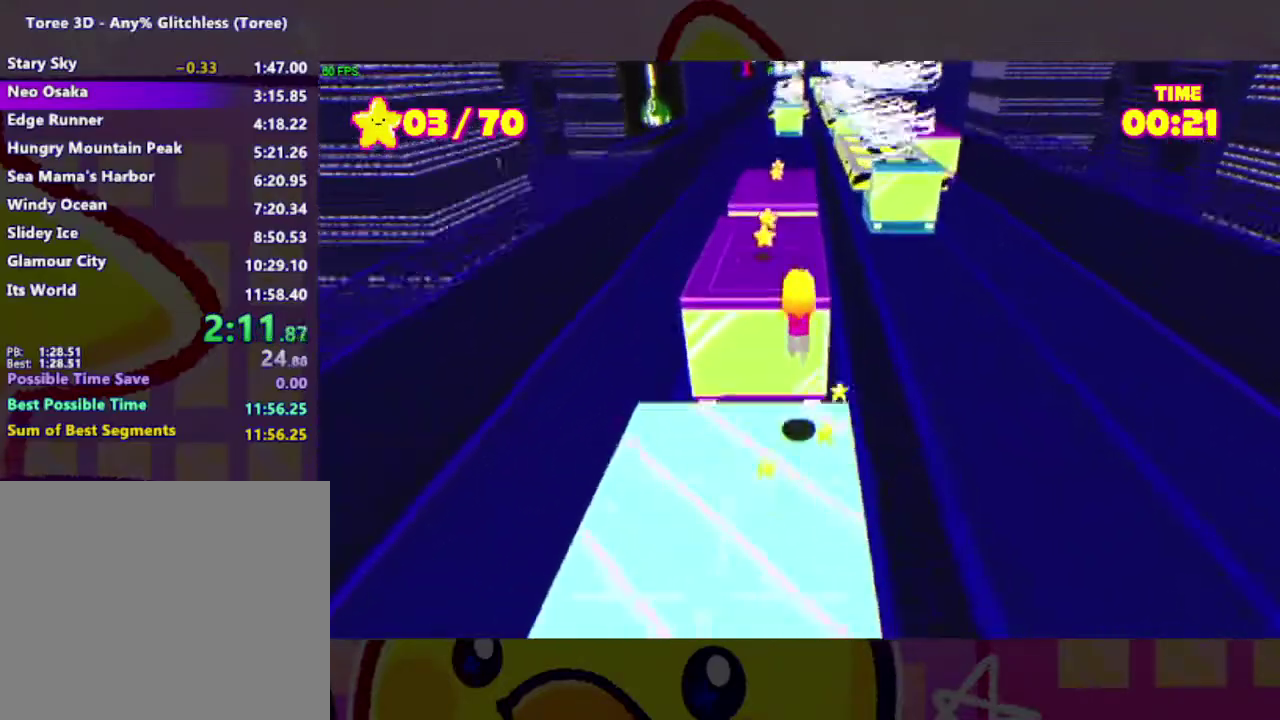
{"buttons": ["A"], "right_stick": "center", "events": [[33, "A", "up"], [233, "A", "down"]]}
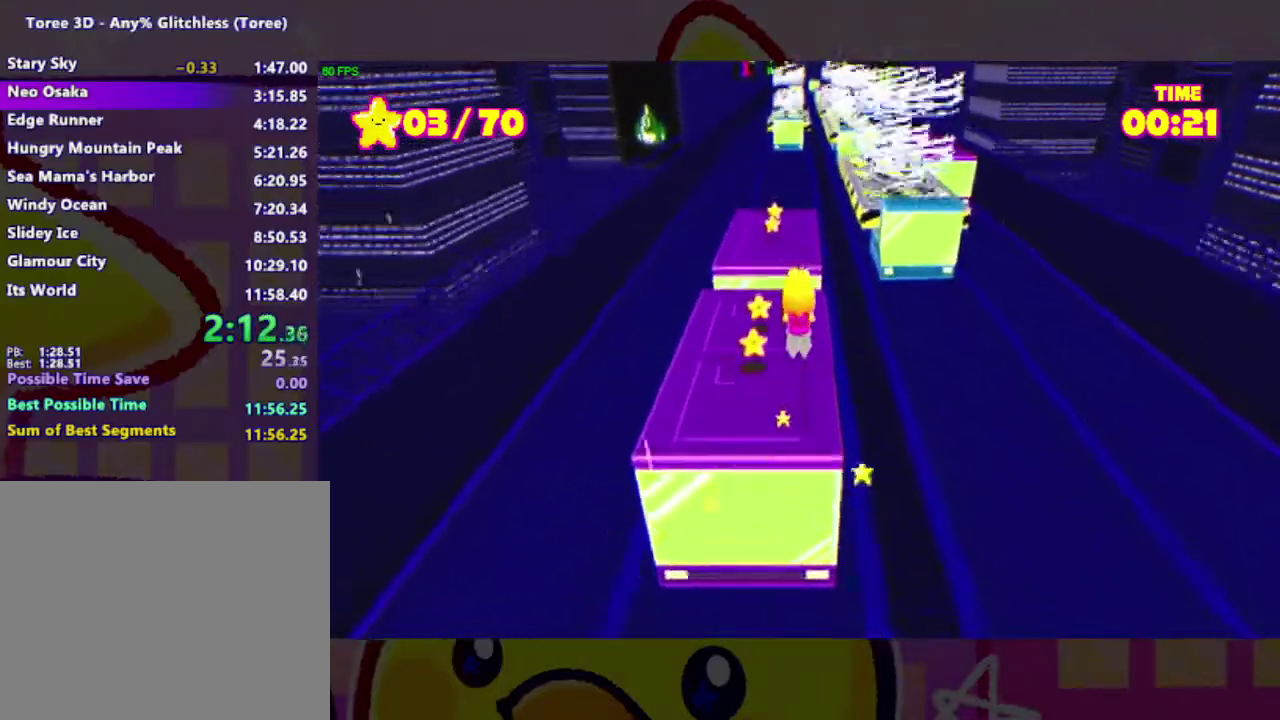
{"buttons": [], "right_stick": "center", "events": [[67, "A", "up"]]}
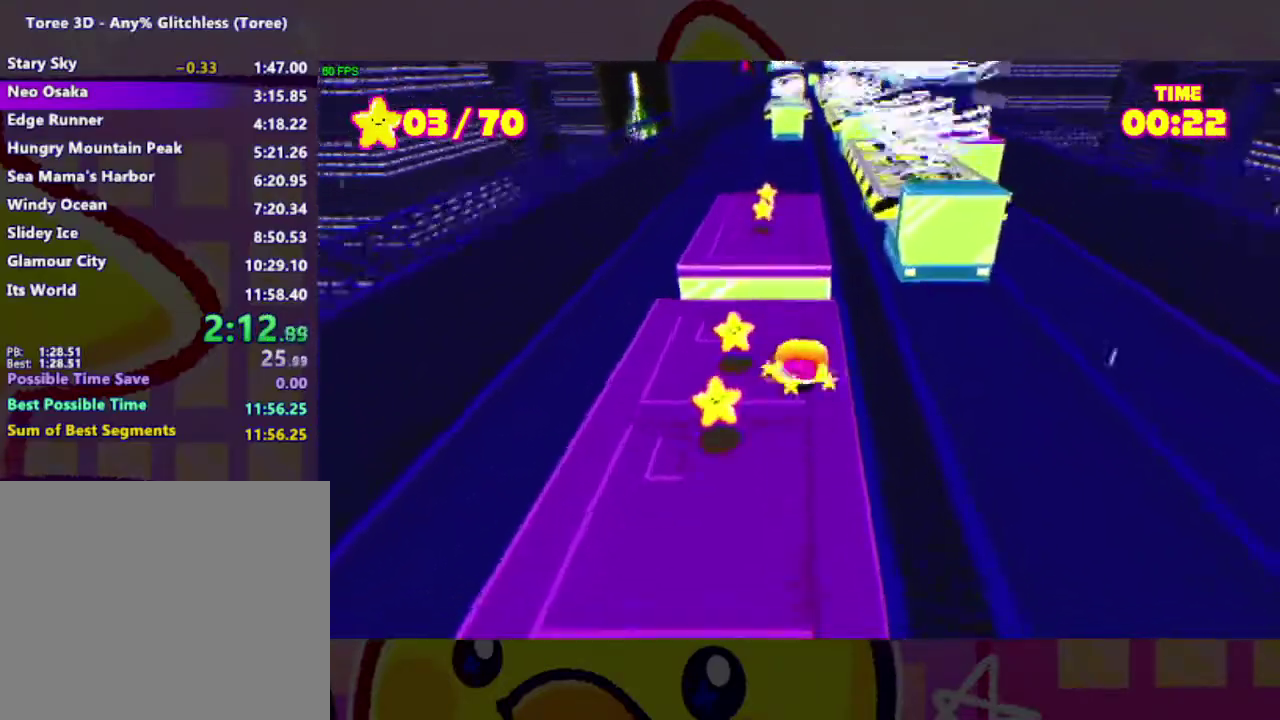
{"buttons": ["A"], "right_stick": "center", "events": [[433, "A", "down"]]}
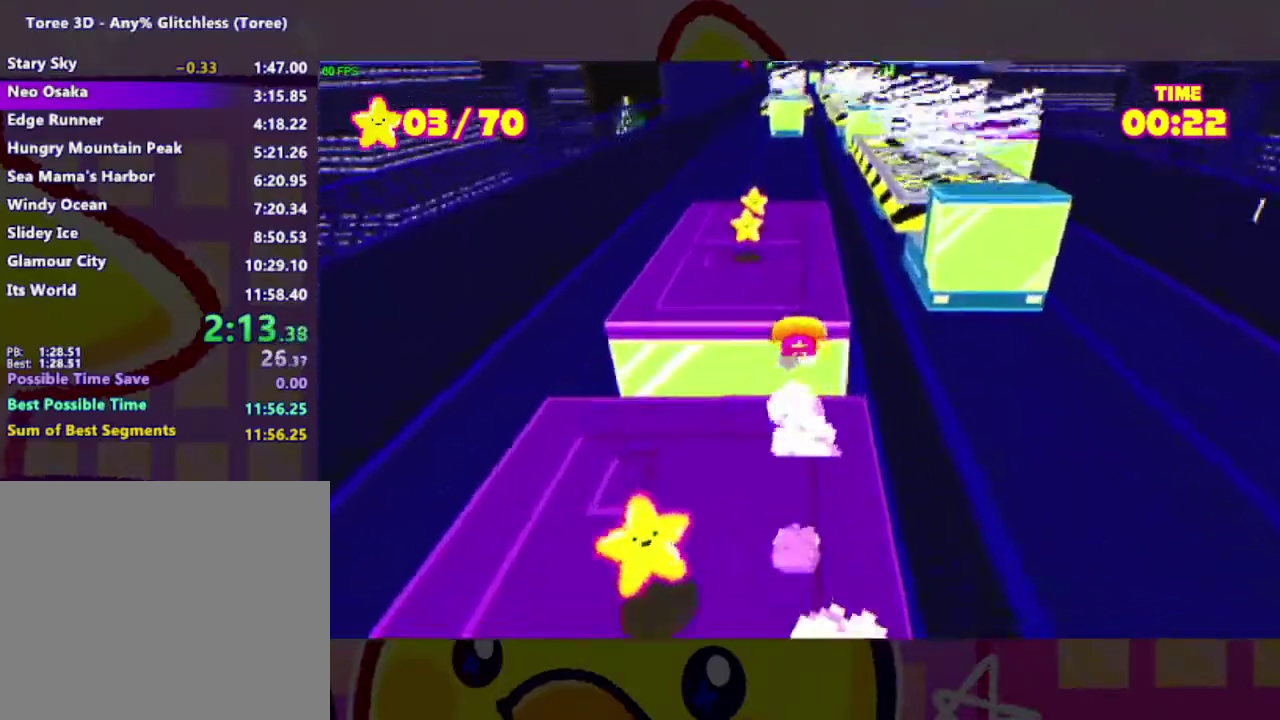
{"buttons": [], "right_stick": "center", "events": [[33, "A", "up"]]}
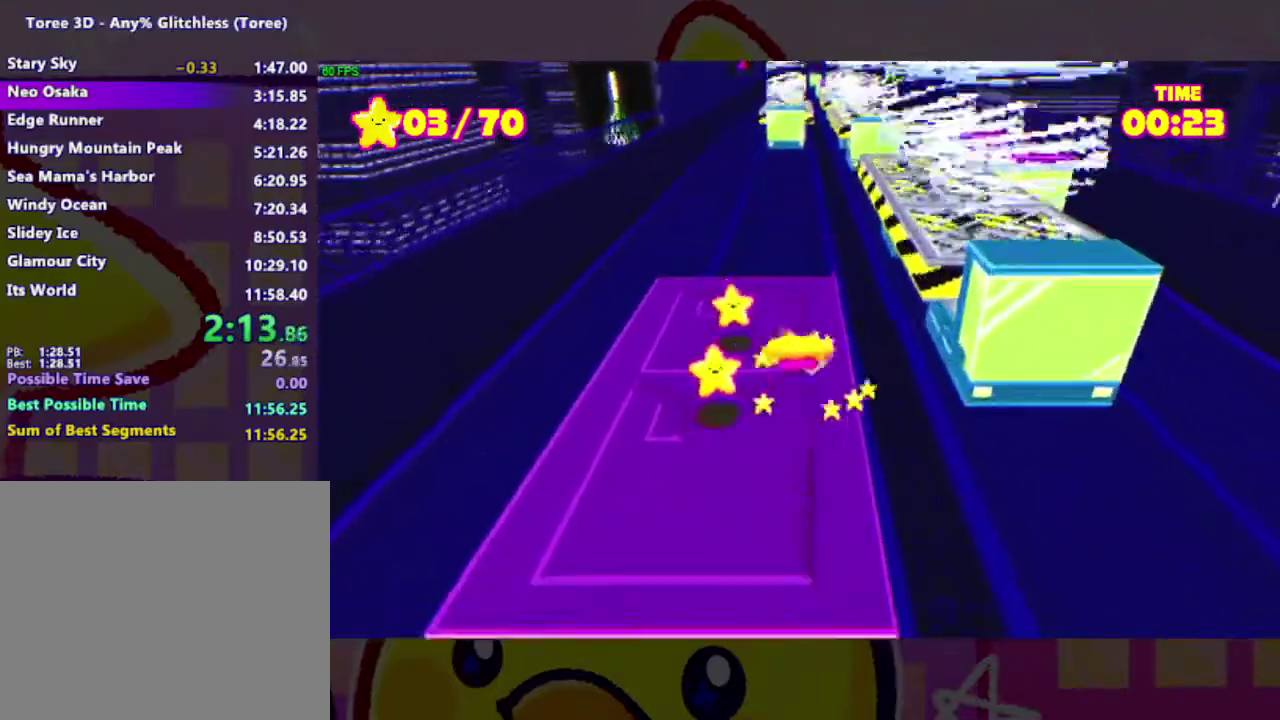
{"buttons": ["A"], "right_stick": "center", "events": [[467, "A", "down"]]}
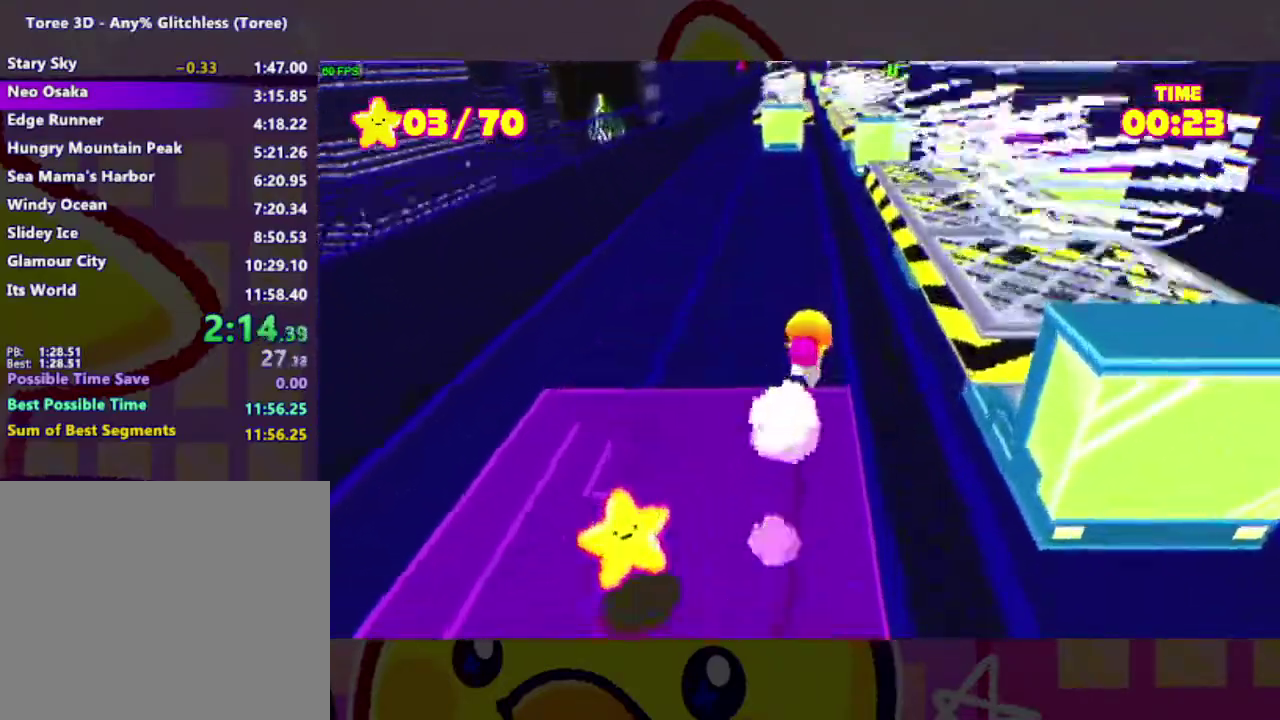
{"buttons": ["A"], "right_stick": "center", "events": [[433, "A", "up"], [500, "A", "down"]]}
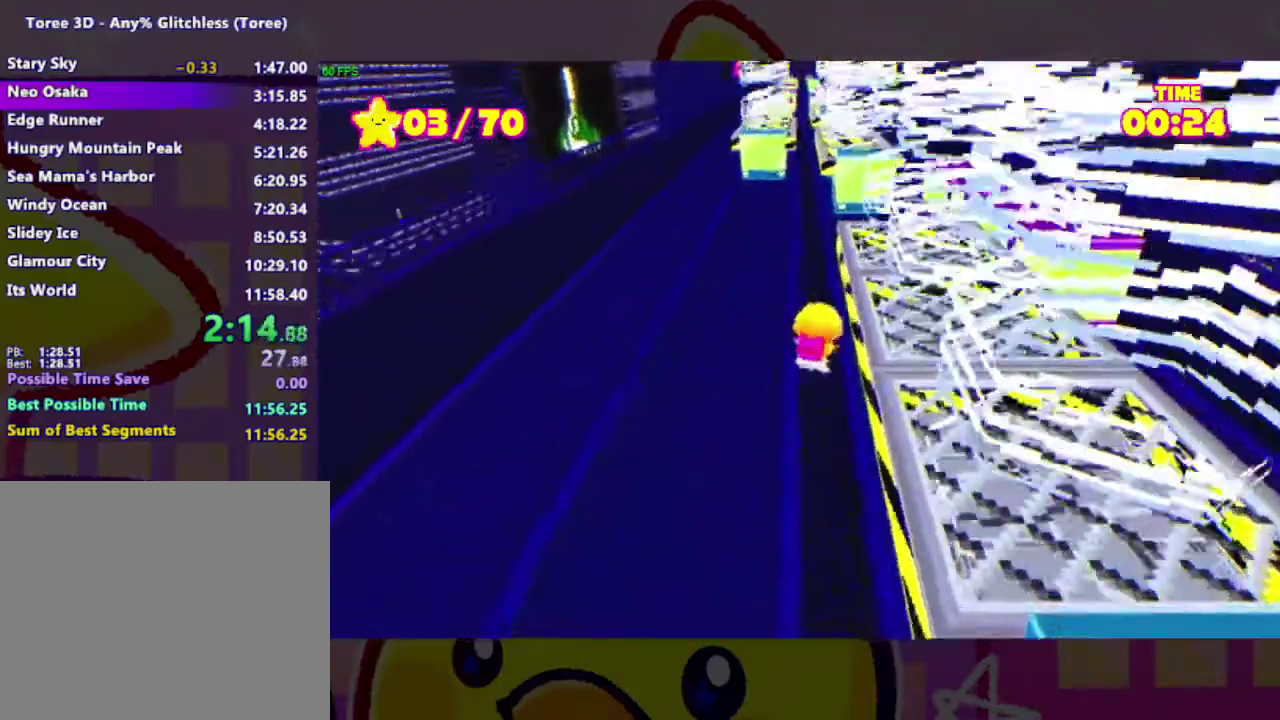
{"buttons": ["A"], "right_stick": "center", "events": []}
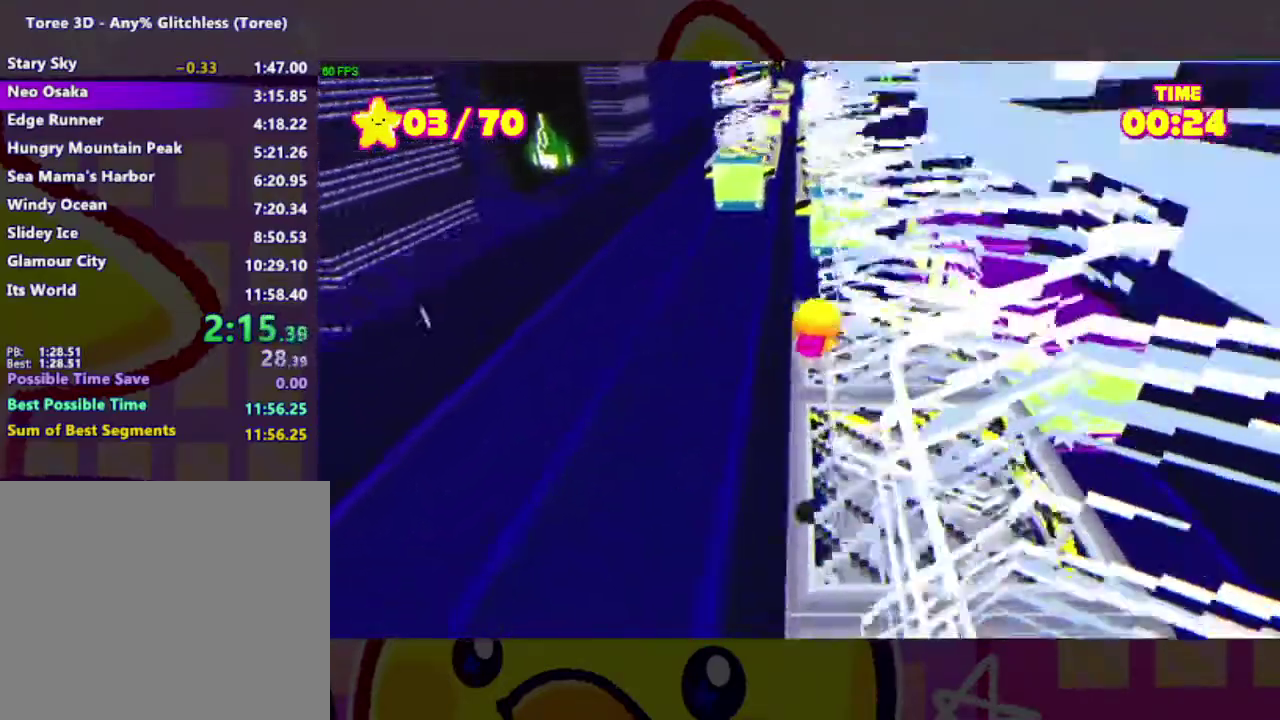
{"buttons": ["A"], "right_stick": "center", "events": []}
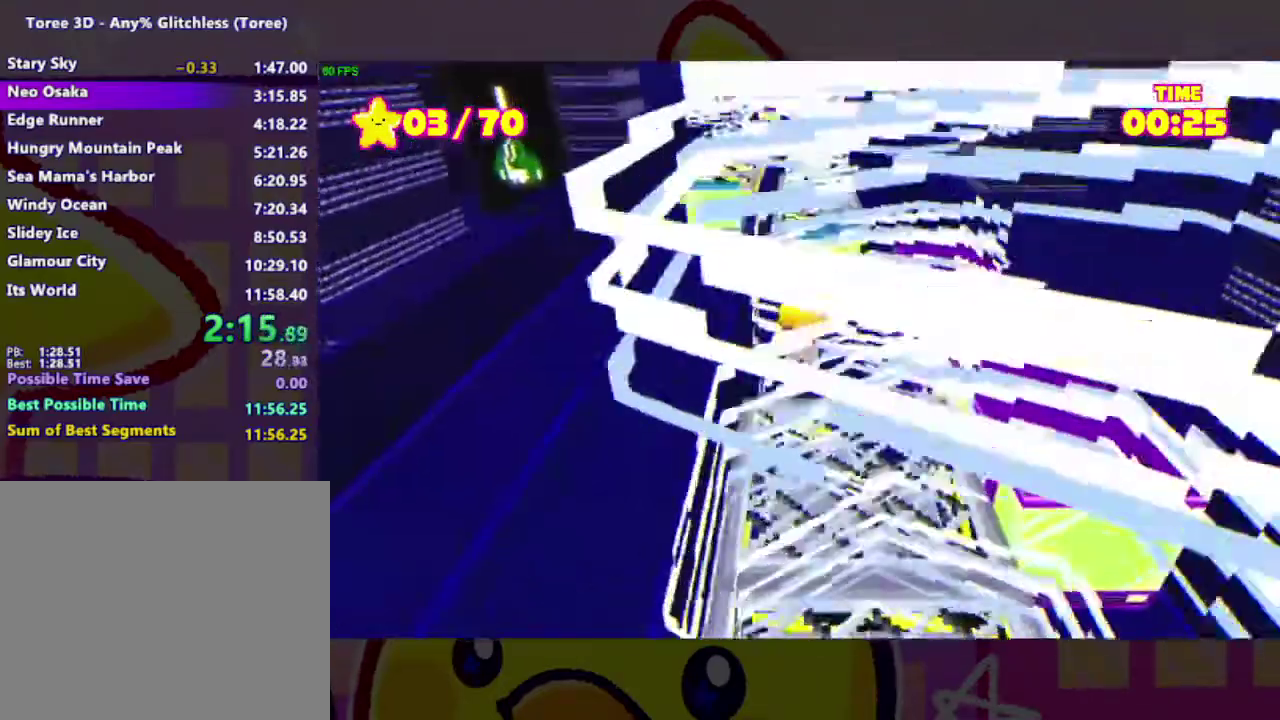
{"buttons": ["A"], "right_stick": "center", "events": []}
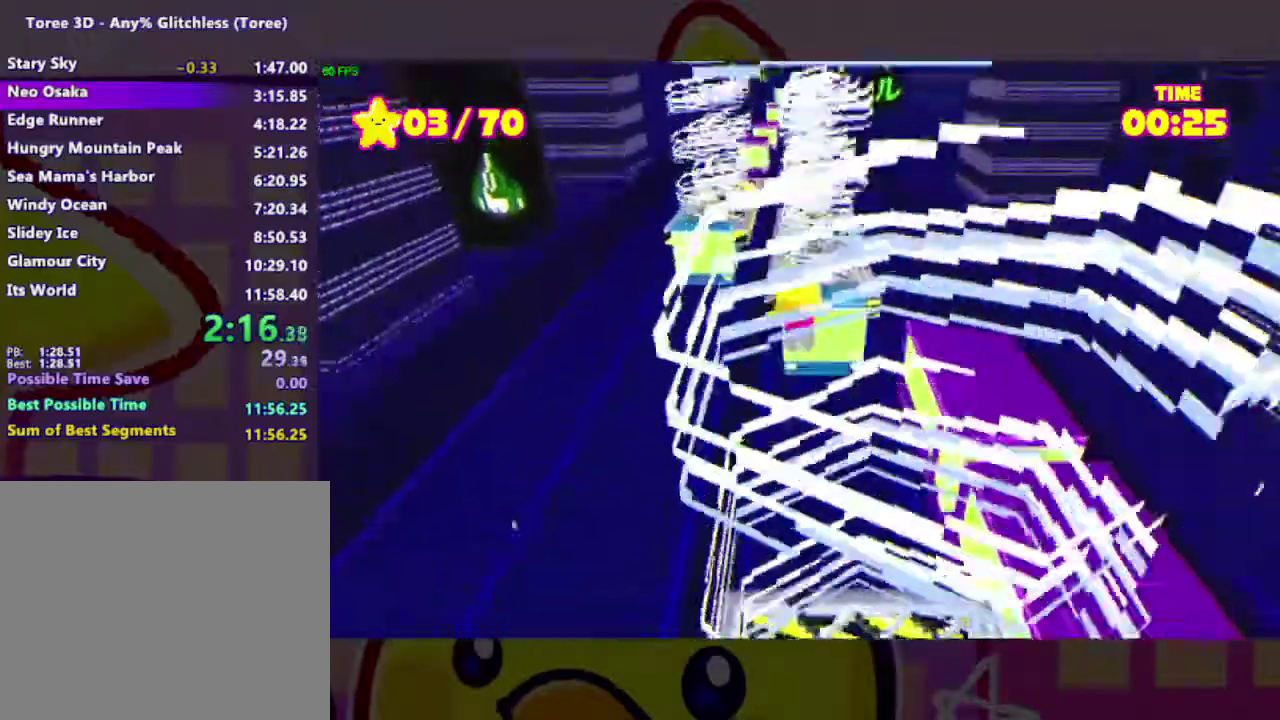
{"buttons": [], "right_stick": "center", "events": [[467, "A", "up"]]}
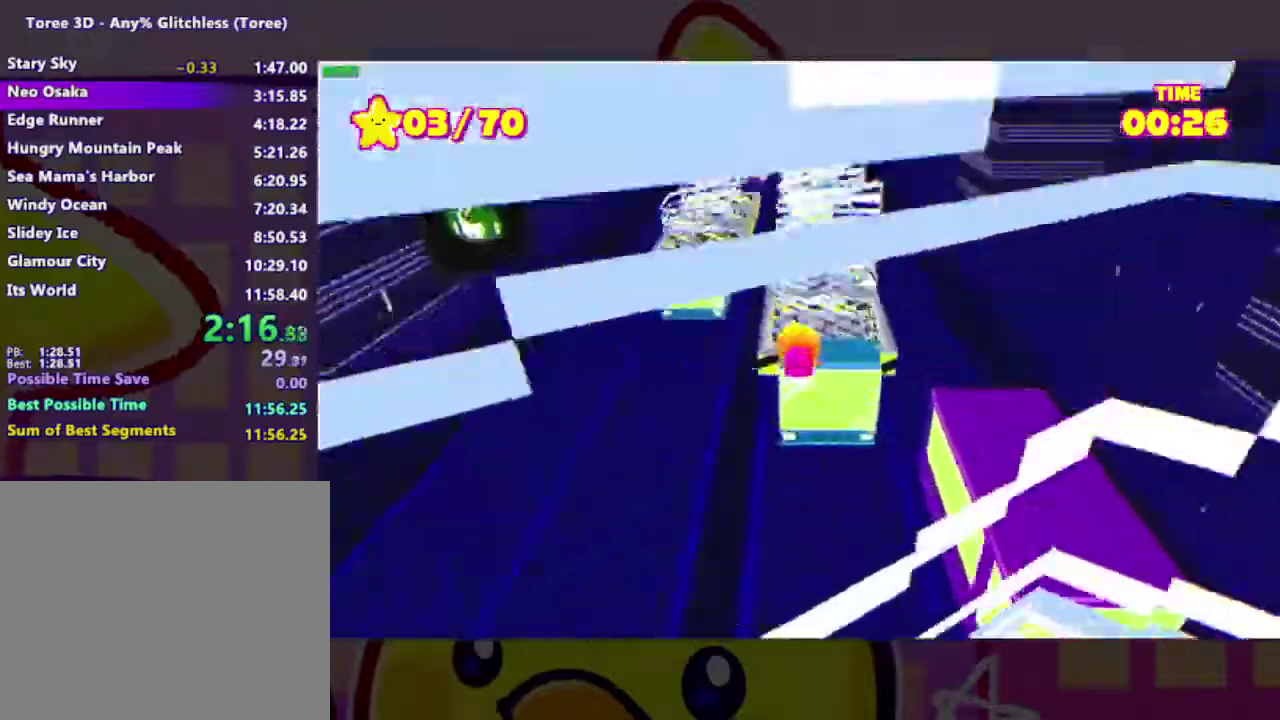
{"buttons": ["A"], "right_stick": "center", "events": [[167, "A", "down"]]}
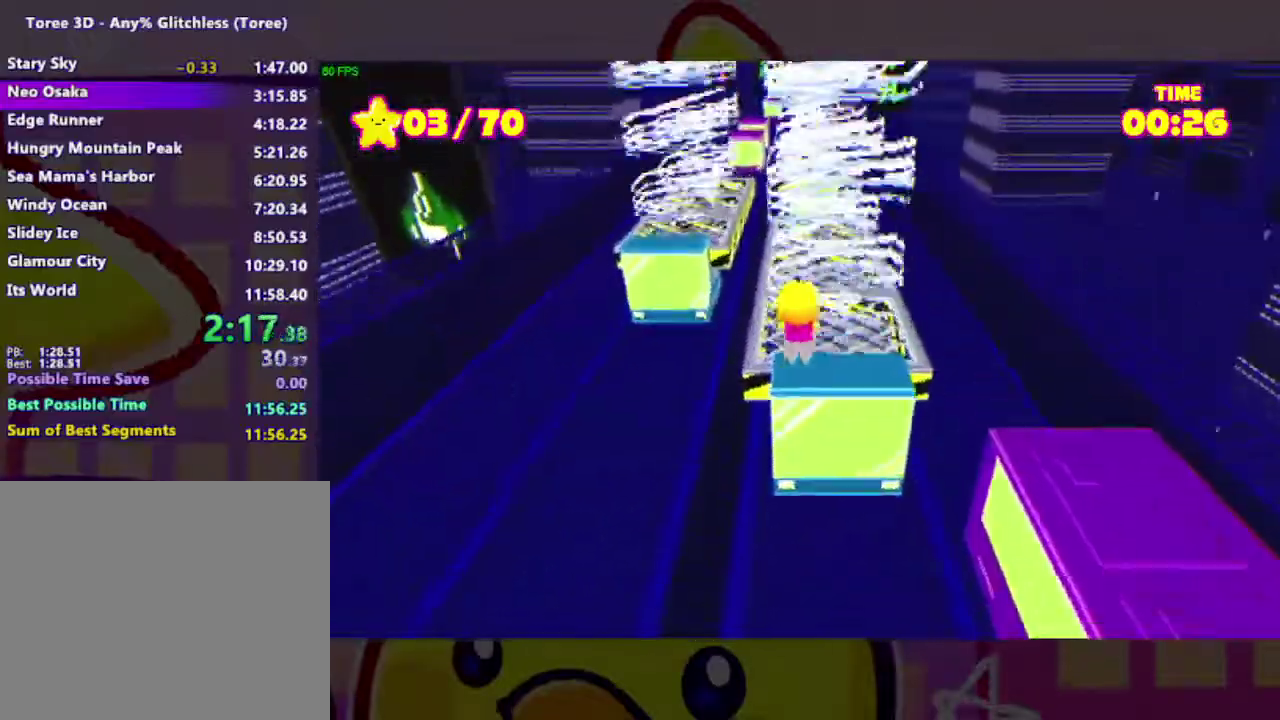
{"buttons": [], "right_stick": "center", "events": [[100, "A", "up"]]}
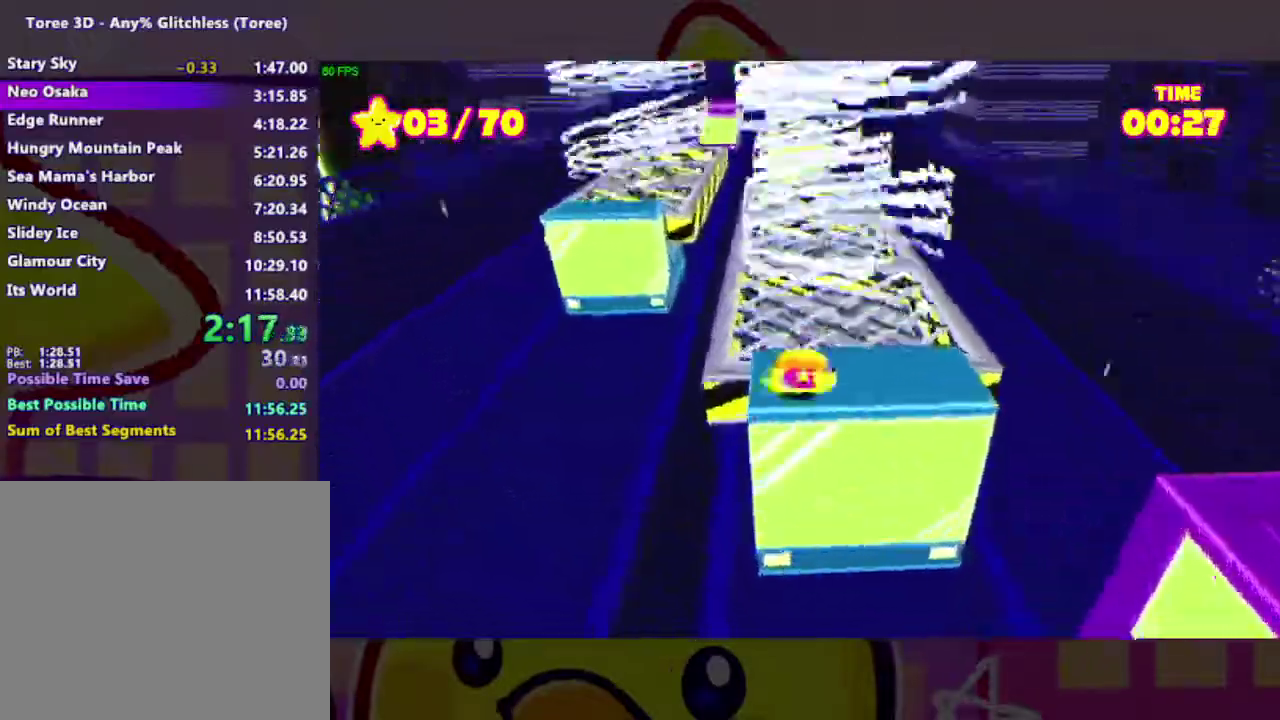
{"buttons": ["A"], "right_stick": "center", "events": [[33, "A", "down"]]}
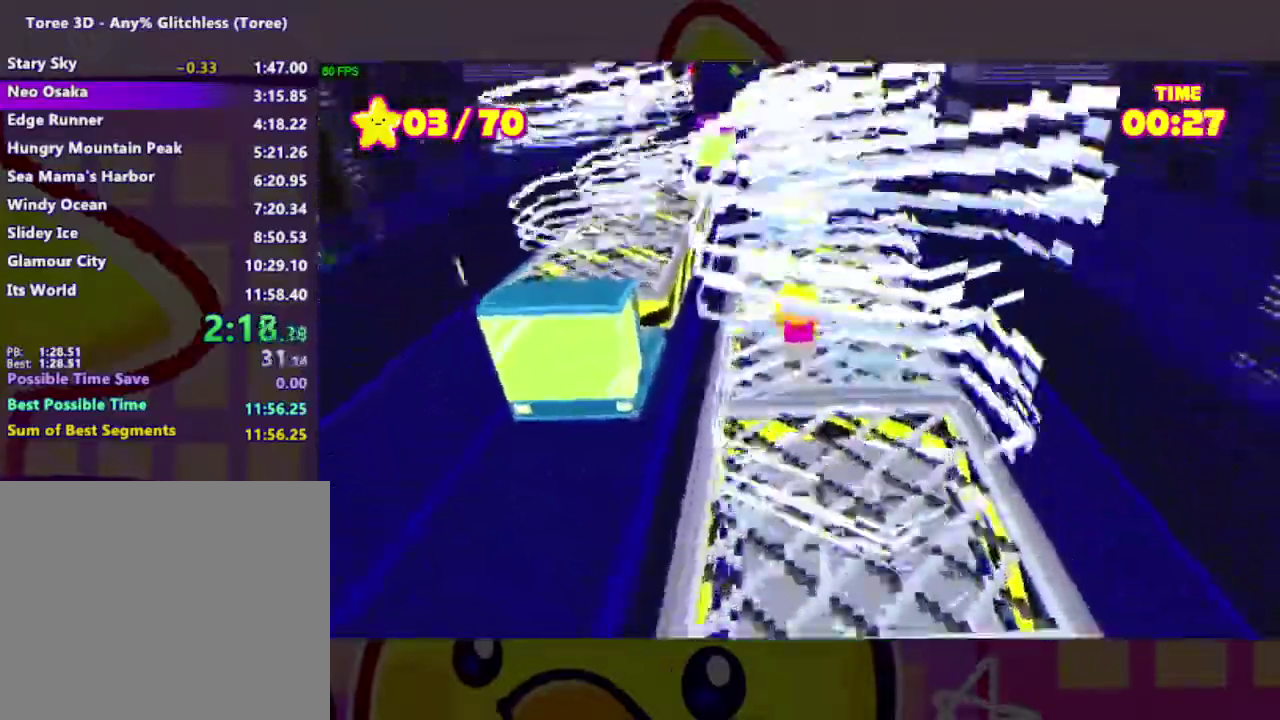
{"buttons": ["A"], "right_stick": "center", "events": []}
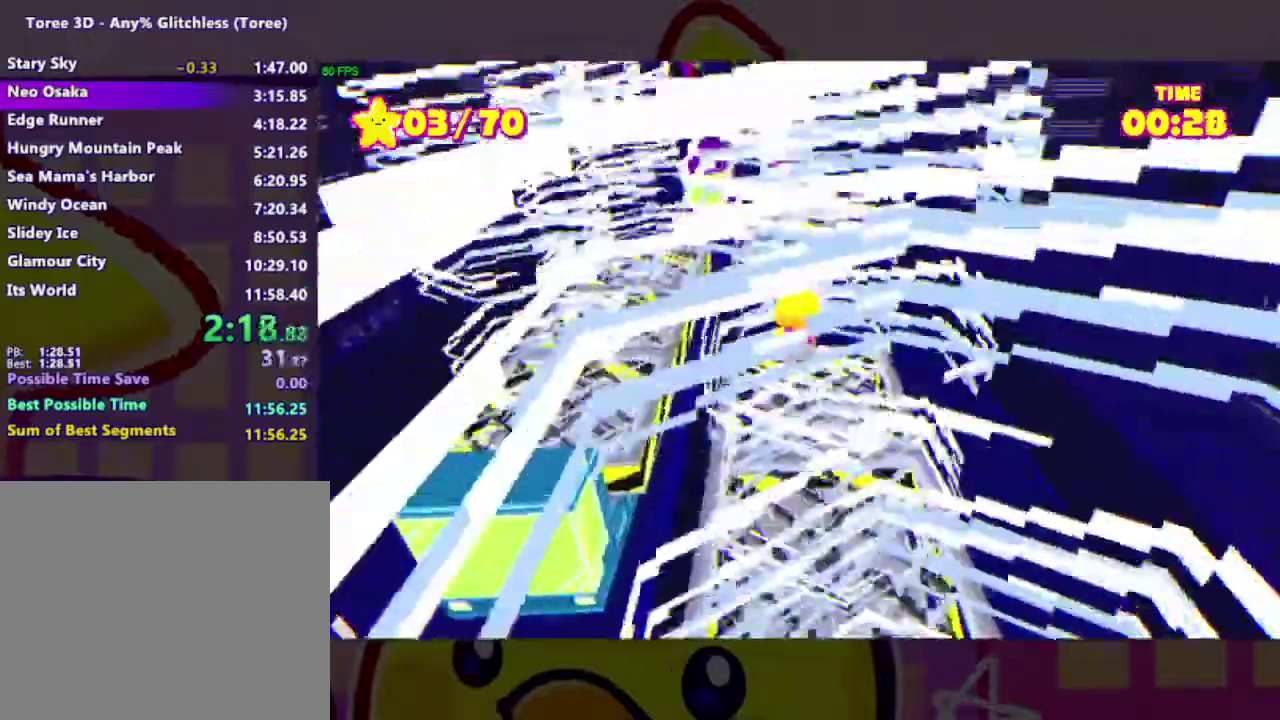
{"buttons": ["A"], "right_stick": "center", "events": []}
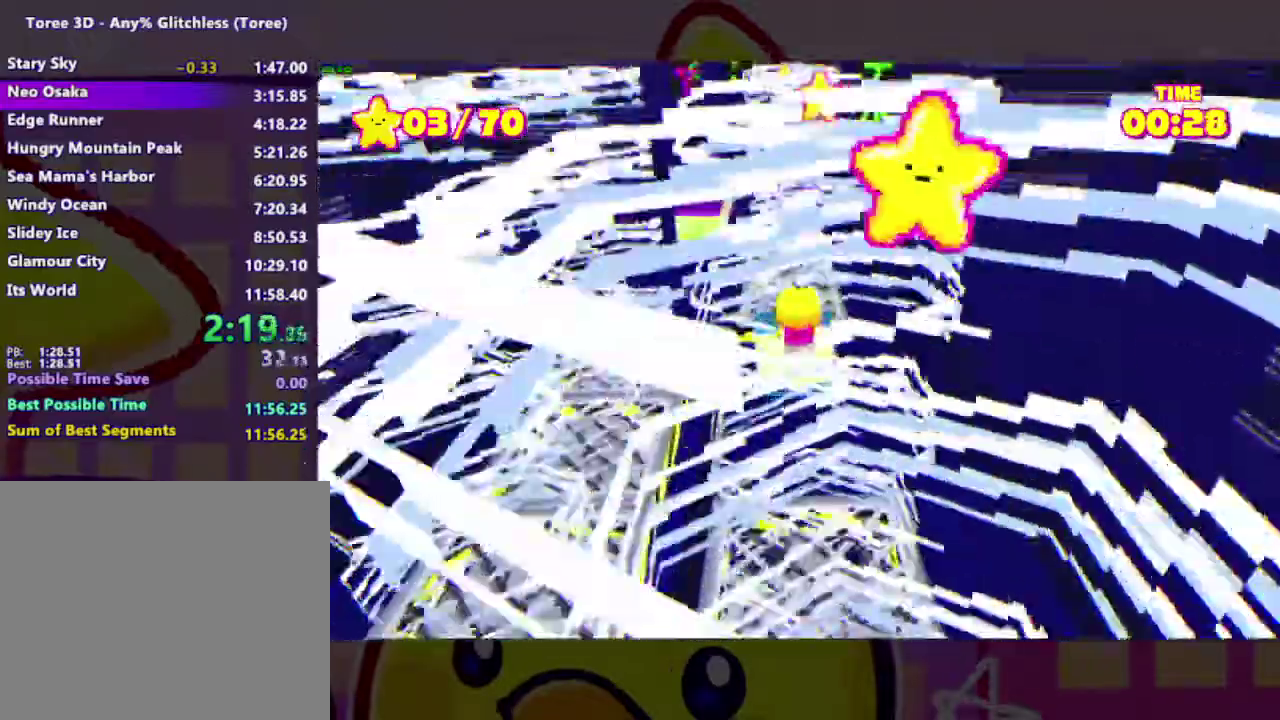
{"buttons": [], "right_stick": "down-left", "events": [[433, "A", "up"], [500, "right_stick", "down-left"]]}
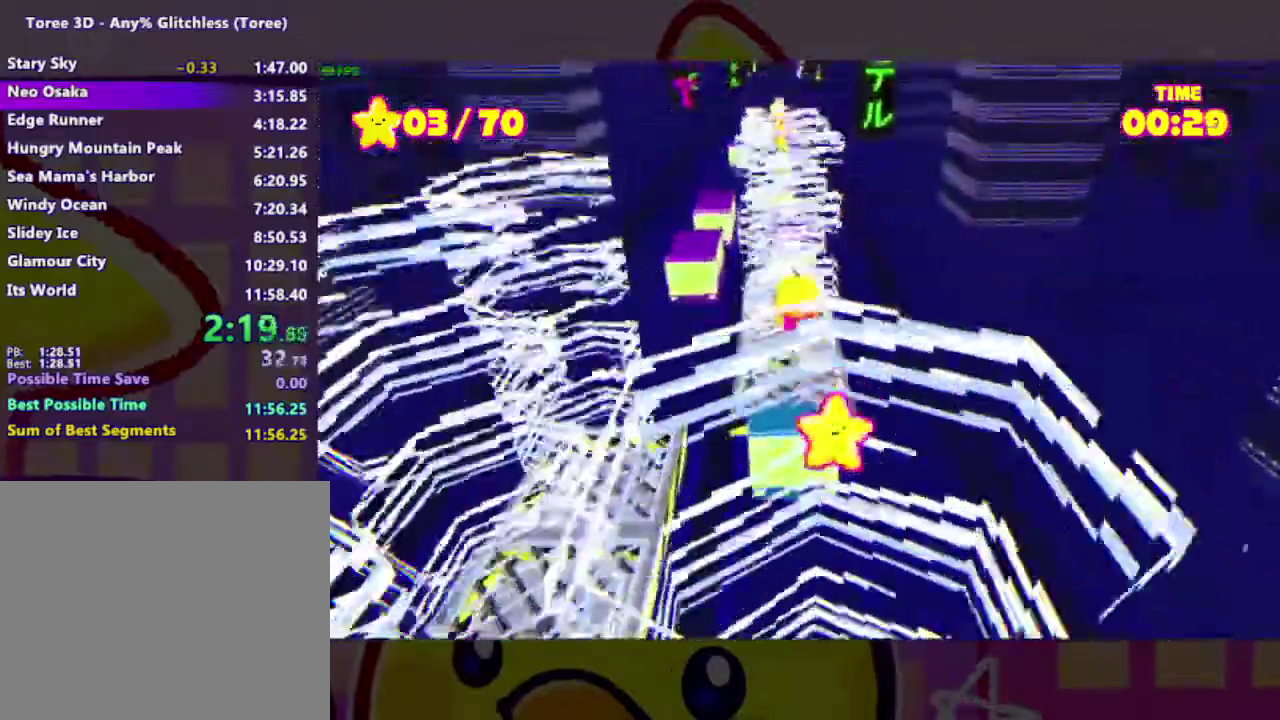
{"buttons": [], "right_stick": "center", "events": [[33, "right_stick", "center"]]}
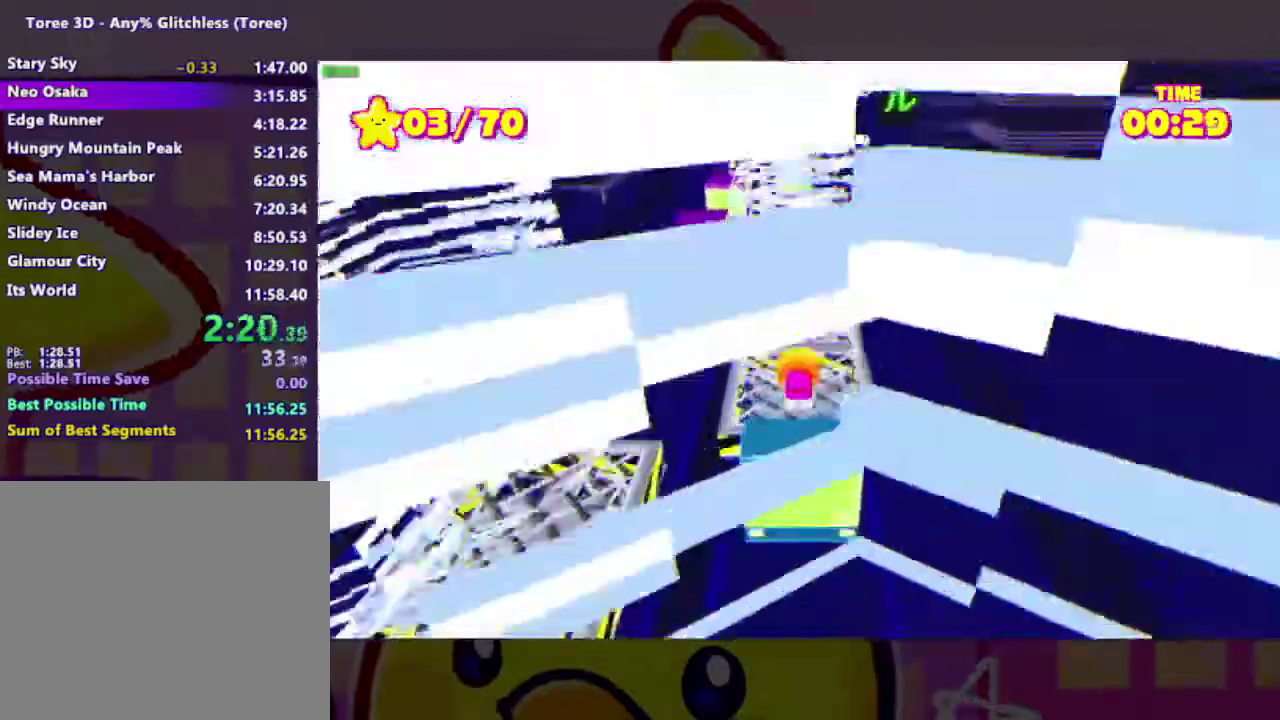
{"buttons": ["A"], "right_stick": "center", "events": [[167, "A", "down"]]}
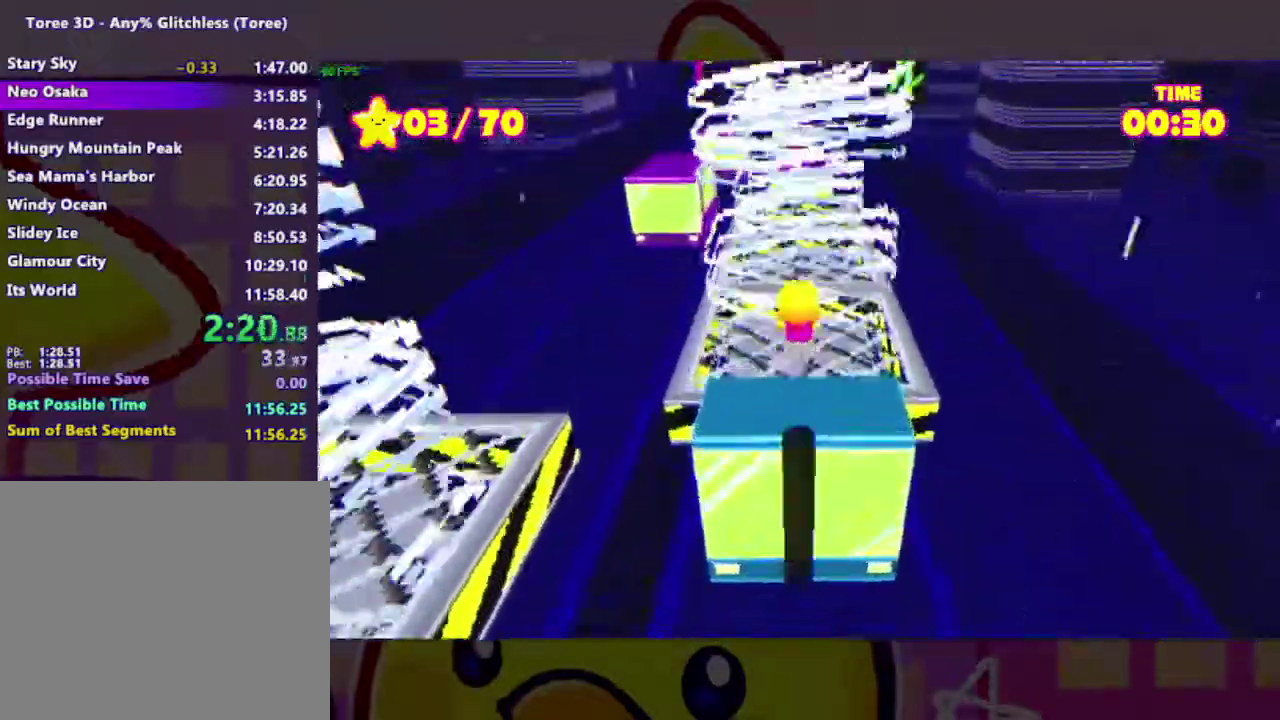
{"buttons": ["A"], "right_stick": "center", "events": []}